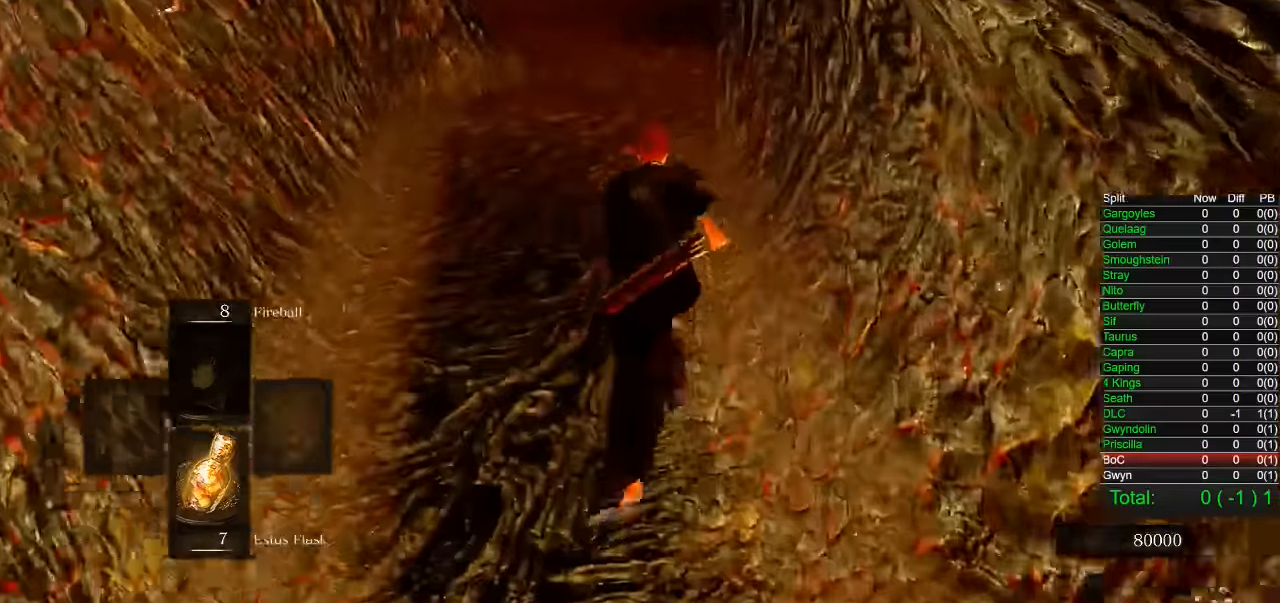
Gameplay with a controller (PlayStation layout); each line is a JSON object with the inputs held at the frame after it. "button_events" lists button changes between this image and that frame as [ms after this image, input, new state], when the widget could be followed in between (sticks are given only as held states). This document gives stick clicks only as held states, not as events.
{"buttons": ["CIRCLE"], "left_stick": "up", "right_stick": "center", "button_events": []}
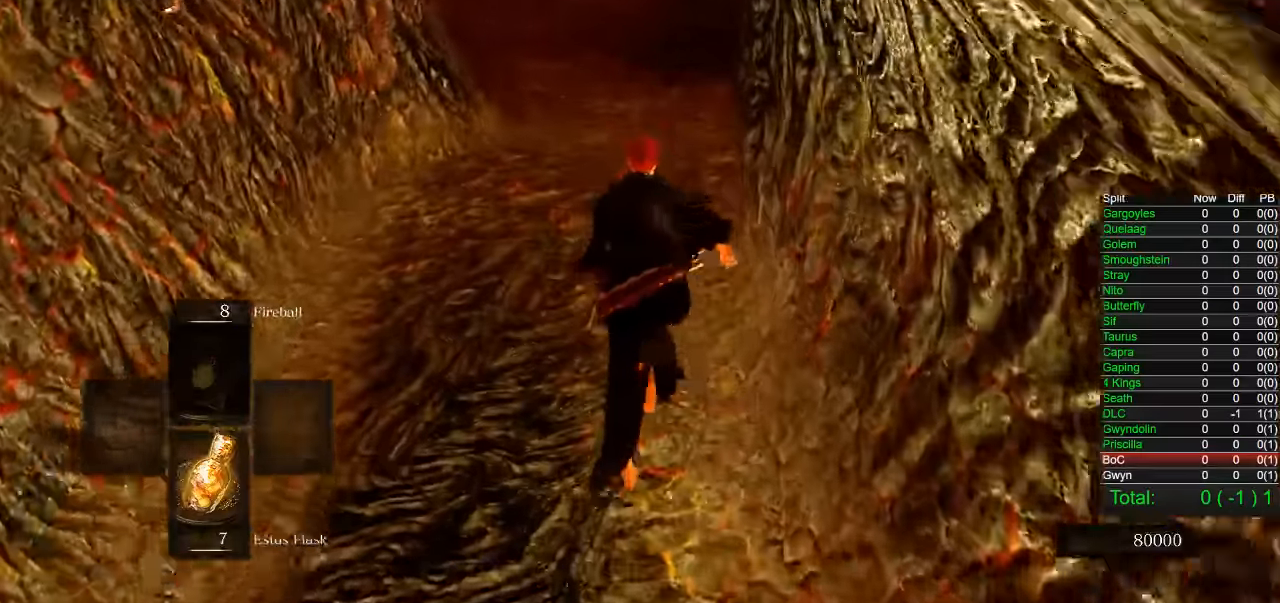
{"buttons": ["CIRCLE"], "left_stick": "up", "right_stick": "center", "button_events": []}
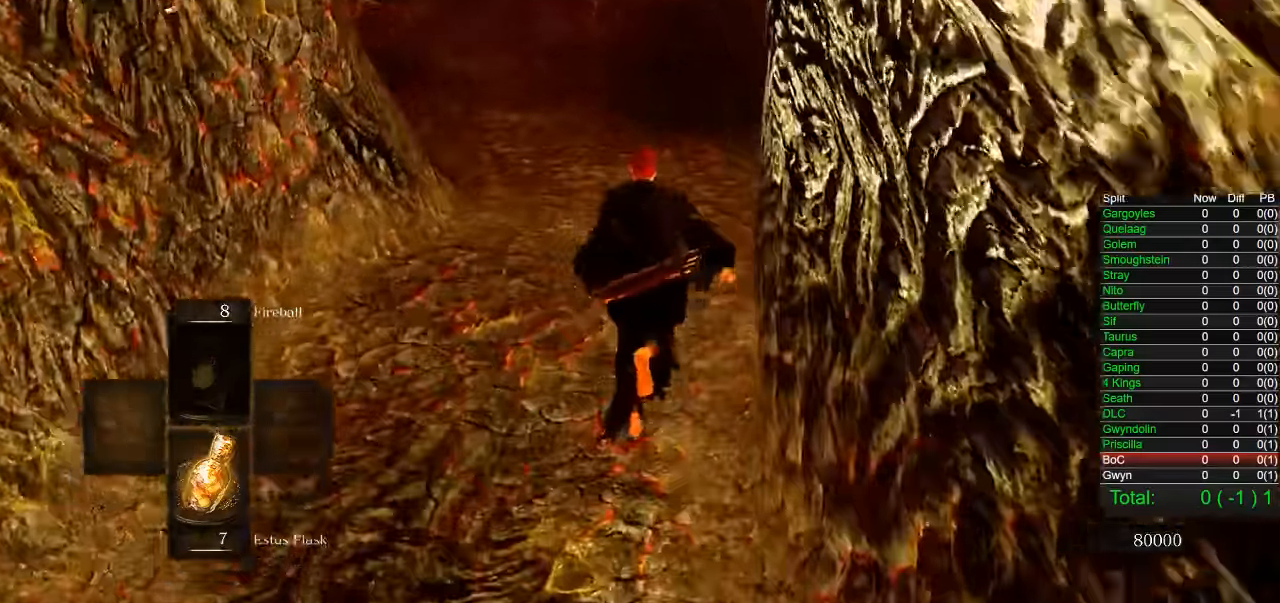
{"buttons": ["CIRCLE"], "left_stick": "up", "right_stick": "down-right", "button_events": []}
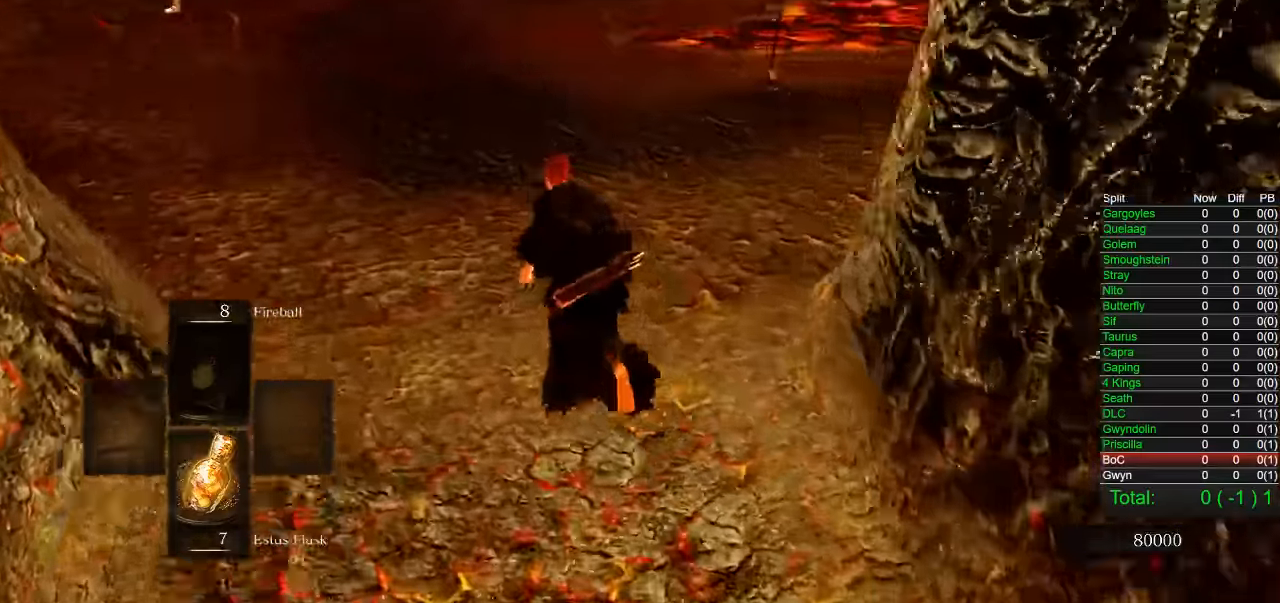
{"buttons": ["CIRCLE"], "left_stick": "up", "right_stick": "center", "button_events": []}
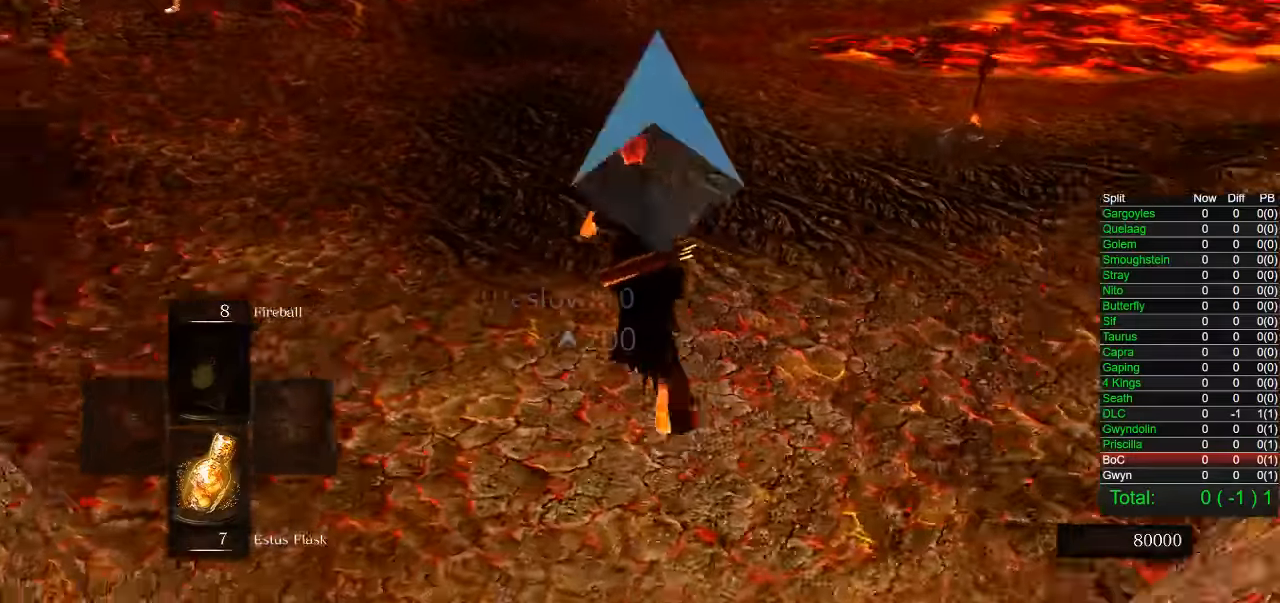
{"buttons": ["CIRCLE"], "left_stick": "up", "right_stick": "center", "button_events": [[34, "CIRCLE", "up"], [367, "CIRCLE", "down"]]}